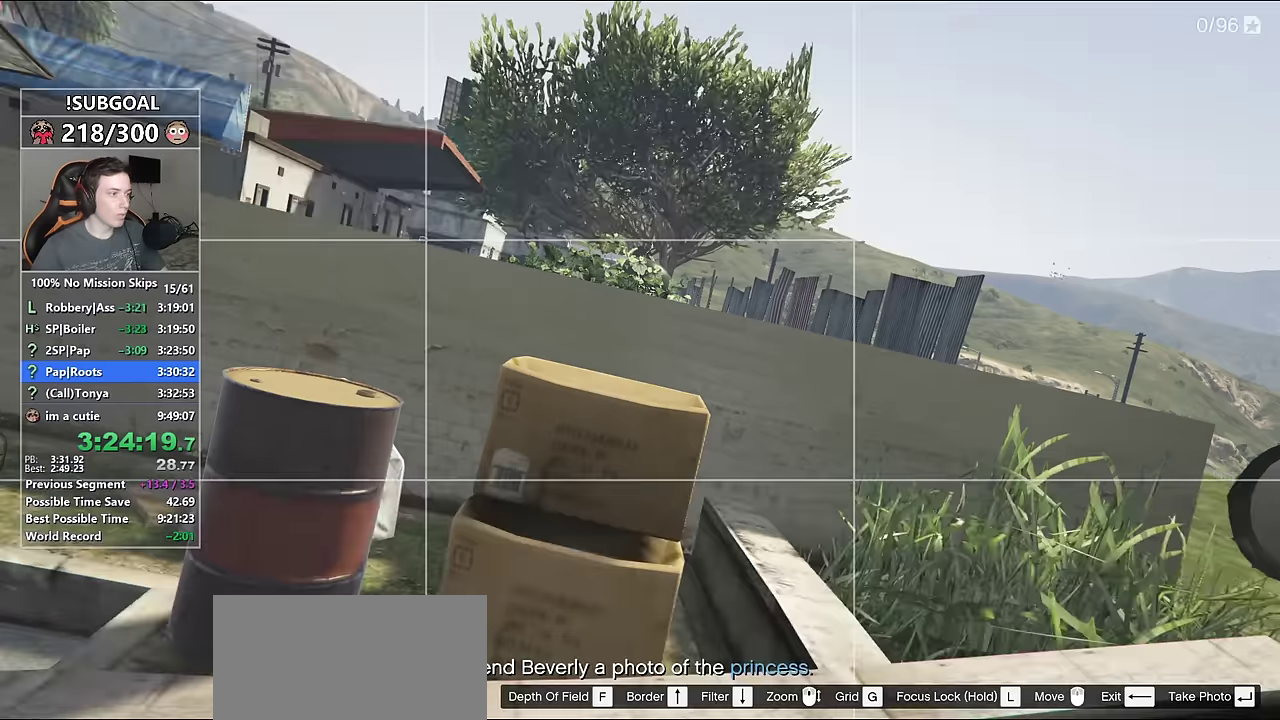
Gameplay with keyboard and mouse; each line is a JSON object with the keys and mouse buttons held at the frame after it. "events" lists presses ("down") and releases ("up") of "1", "2", "3", "4", "5", "6", "7", "8", "a", "c", "caps_lock", "ctrl", "d", "e", "escape", "f", "f1", "f2", "f3", "g", "num4", "num5", "num6", "p", "q", "r", "return", "s", "shift", "space", "tab", "v", "w", "mouse_left", "mouse_middle", "mouse_right", "mouse_mb4", "mouse_mb5", "mouse_wheel_up" and "mouse_wheel_down" between this image and that frame as [ms after this image, input, new state], when the widget could be followed in between. "mouse_left", "mouse_middle", "mouse_right", "mouse_mb4", "mouse_mb5", "mouse_wheel_up", "mouse_wheel_down" = the "left", "middle", "right", "mb4", "mb5", "wheel_up", "wheel_down" buttons of the "mouse" list. No other keys are recorded. Not read: mouse_move.
{"keys": [], "mouse": [], "events": [[150, "return", "down"], [200, "return", "up"]]}
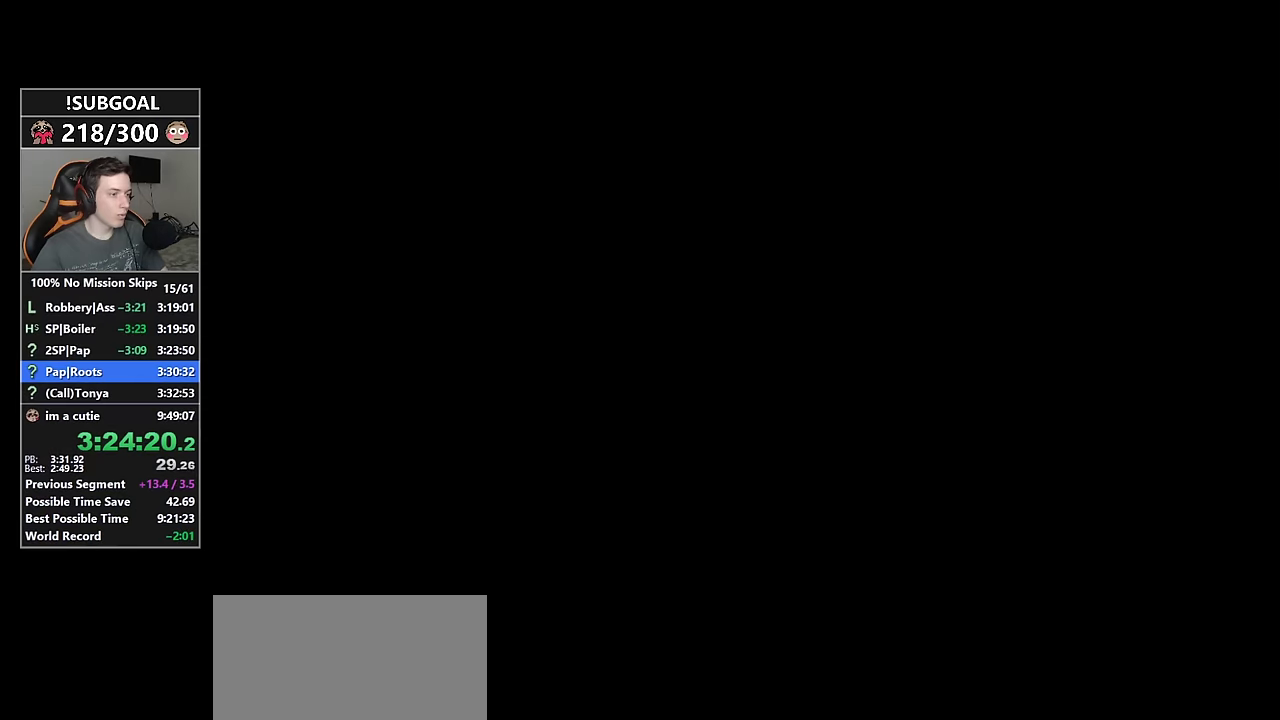
{"keys": [], "mouse": [], "events": []}
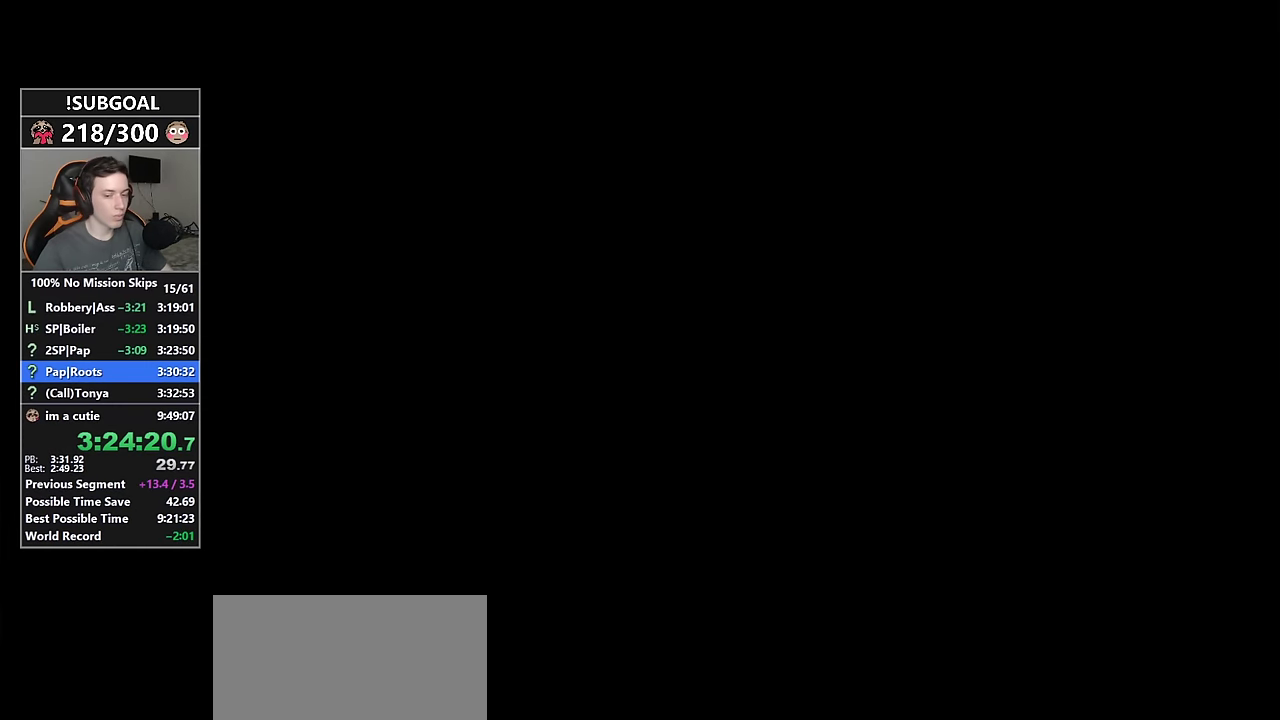
{"keys": [], "mouse": [], "events": []}
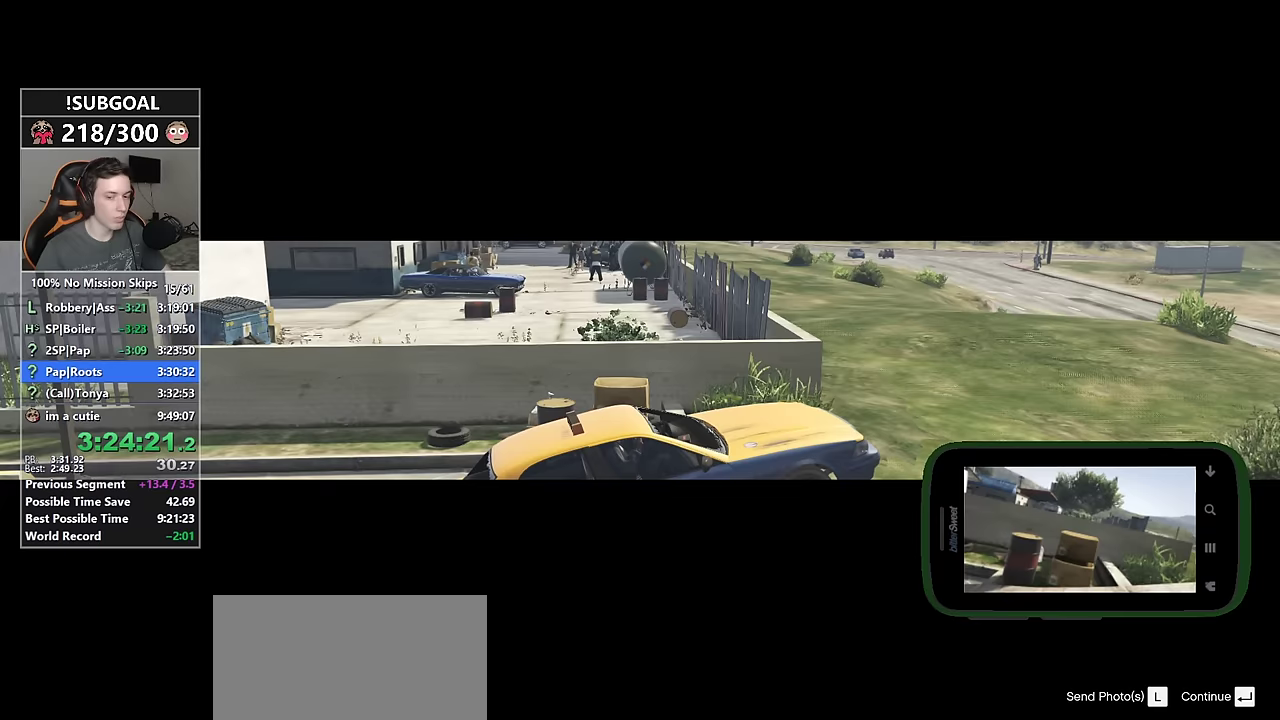
{"keys": [], "mouse": [], "events": [[350, "space", "down"], [433, "space", "up"]]}
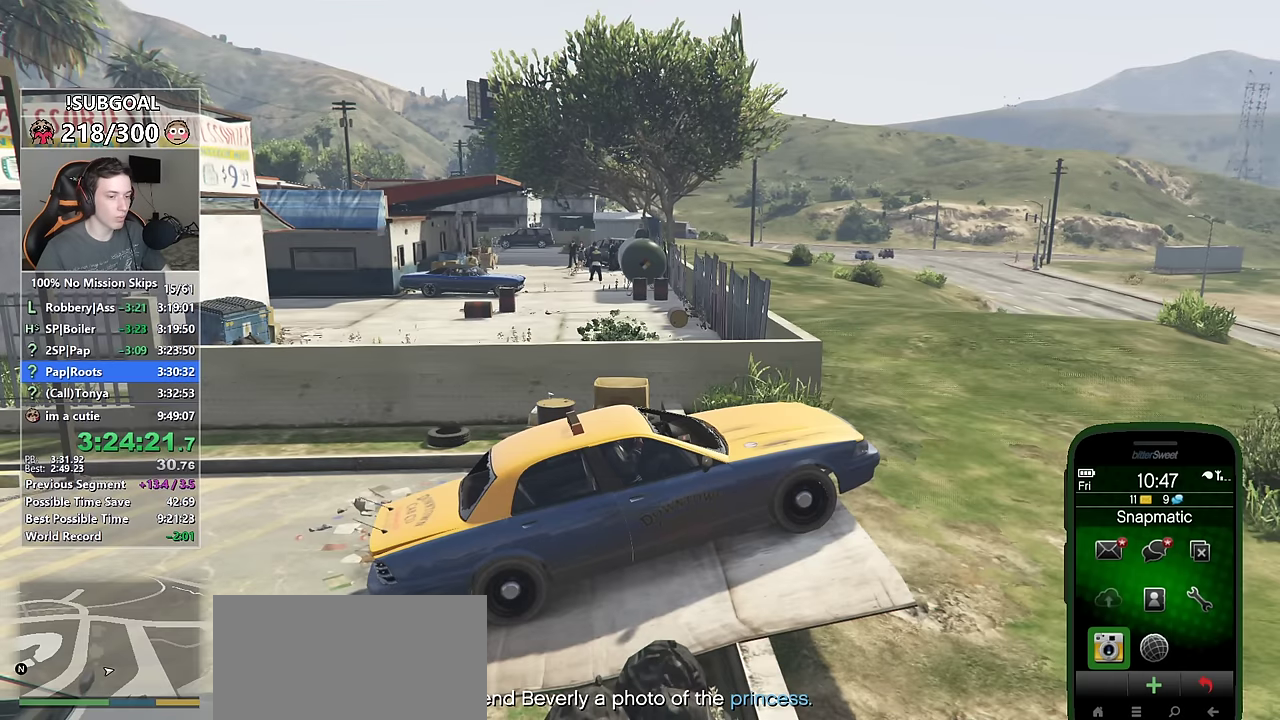
{"keys": ["s"], "mouse": [], "events": [[266, "s", "down"]]}
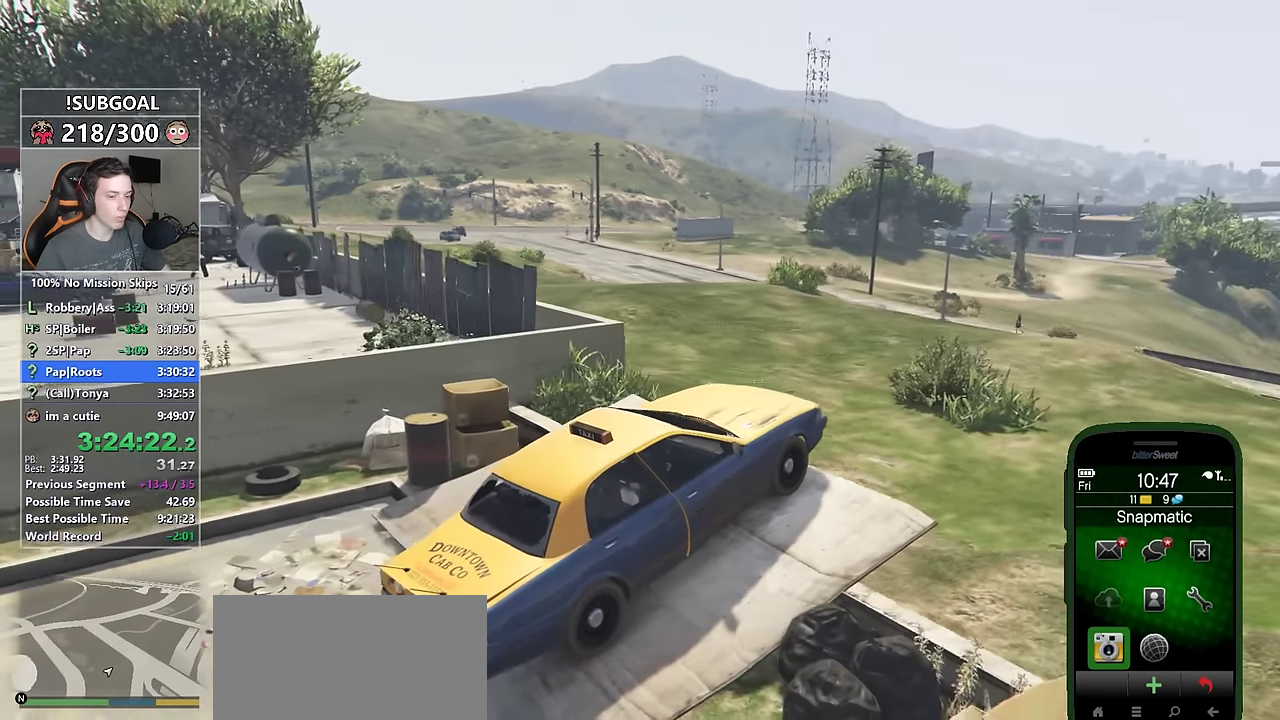
{"keys": ["s"], "mouse": [], "events": [[416, "mouse_wheel_down", "down"], [466, "mouse_wheel_down", "up"]]}
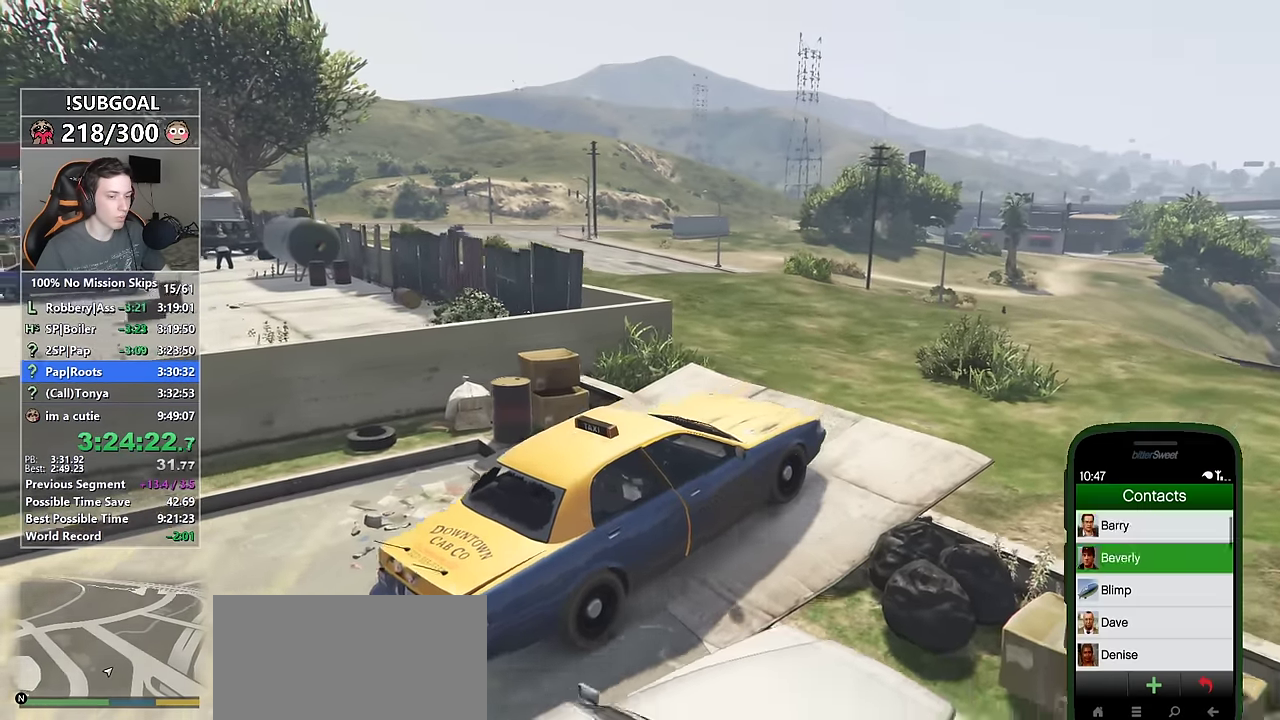
{"keys": ["w"], "mouse": [], "events": [[66, "mouse_left", "down"], [150, "mouse_left", "up"], [300, "s", "up"], [400, "w", "down"]]}
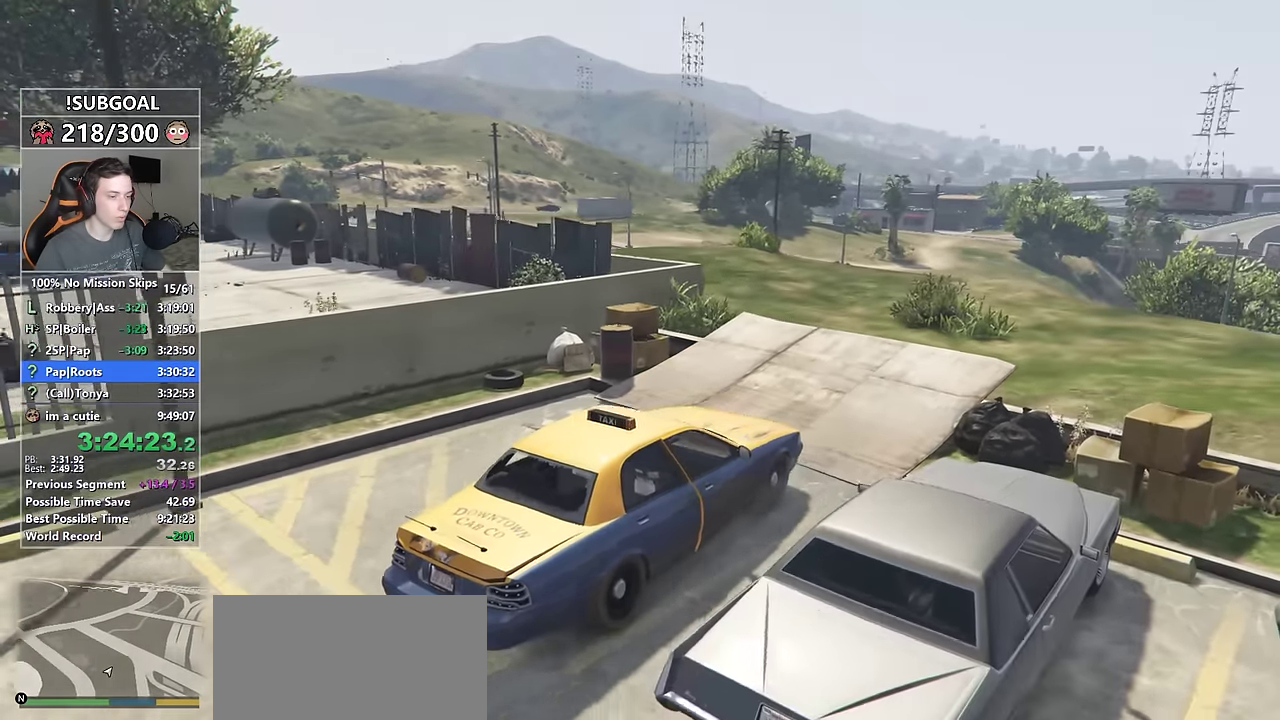
{"keys": ["w"], "mouse": [], "events": []}
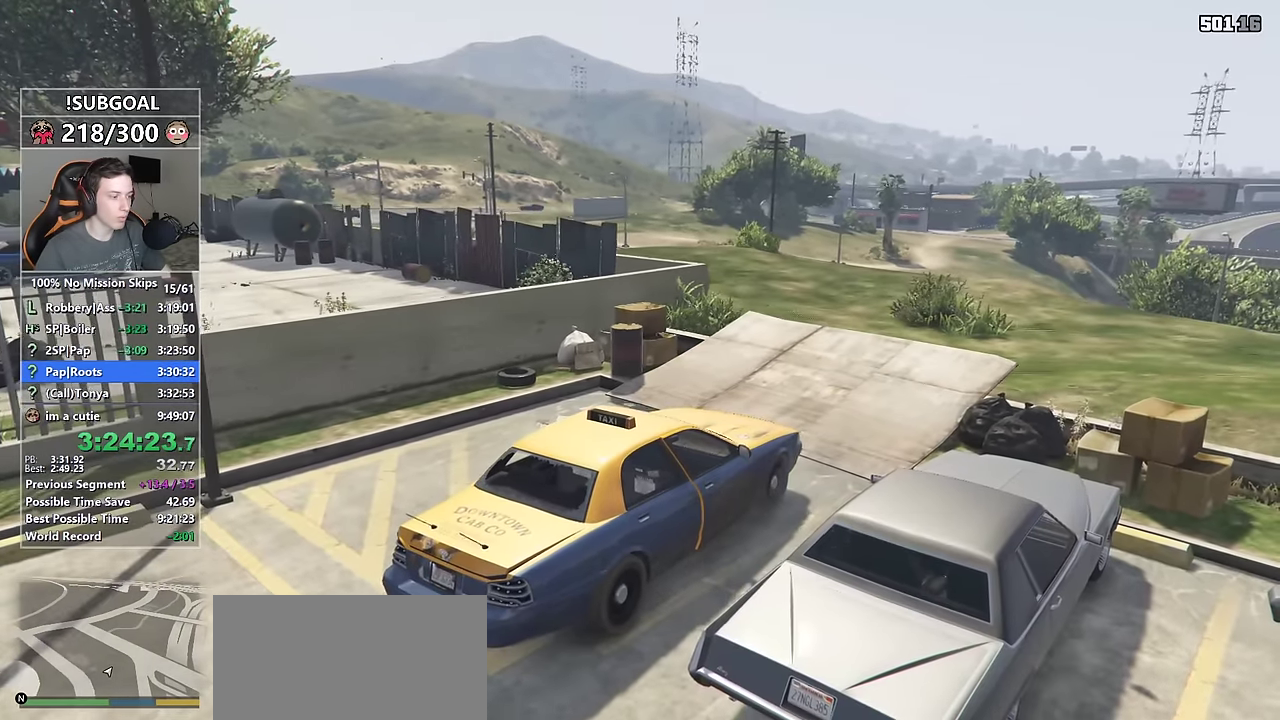
{"keys": ["w"], "mouse": [], "events": [[283, "a", "down"], [383, "a", "up"]]}
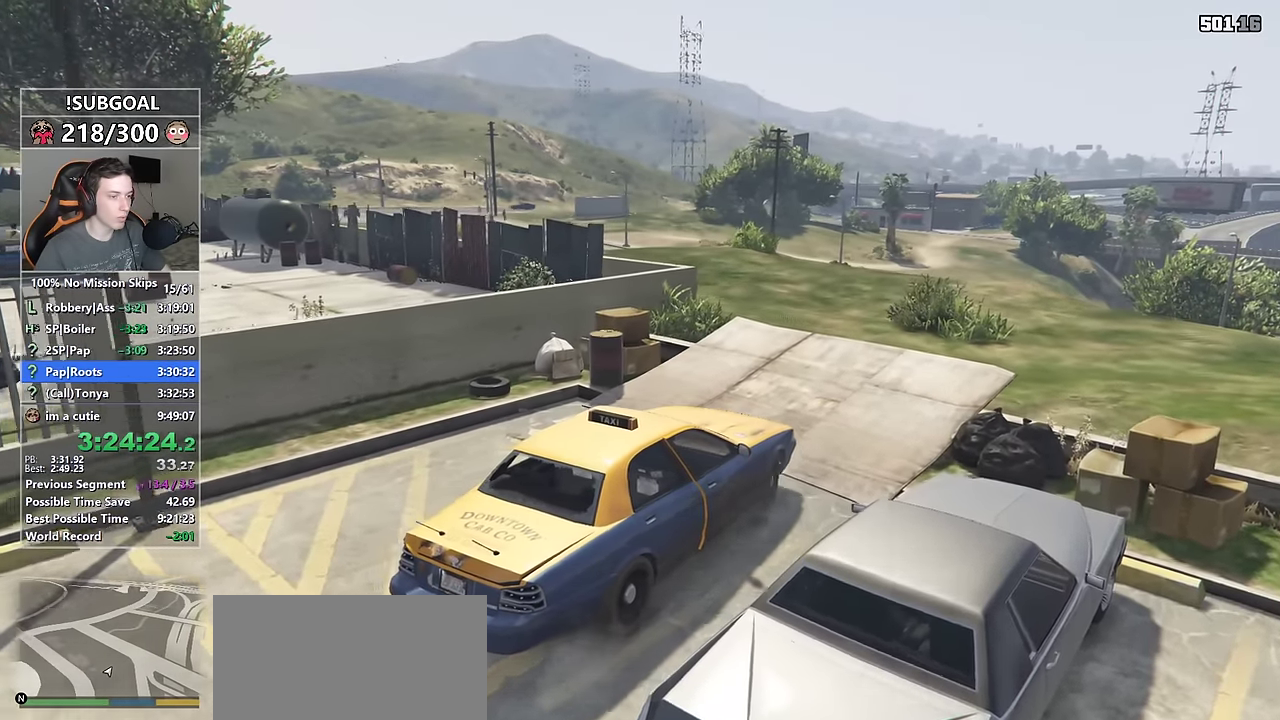
{"keys": ["w"], "mouse": [], "events": [[250, "a", "down"], [300, "a", "up"]]}
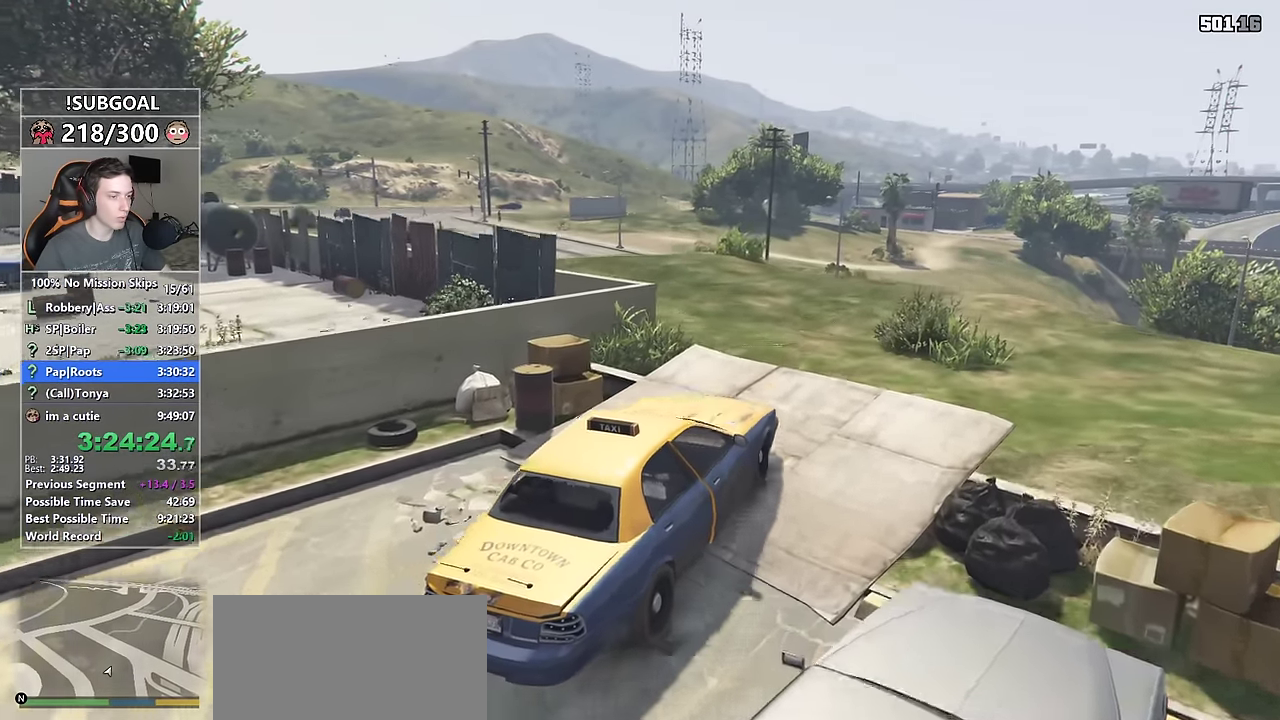
{"keys": ["w"], "mouse": [], "events": [[83, "a", "down"], [183, "a", "up"], [366, "a", "down"], [466, "a", "up"]]}
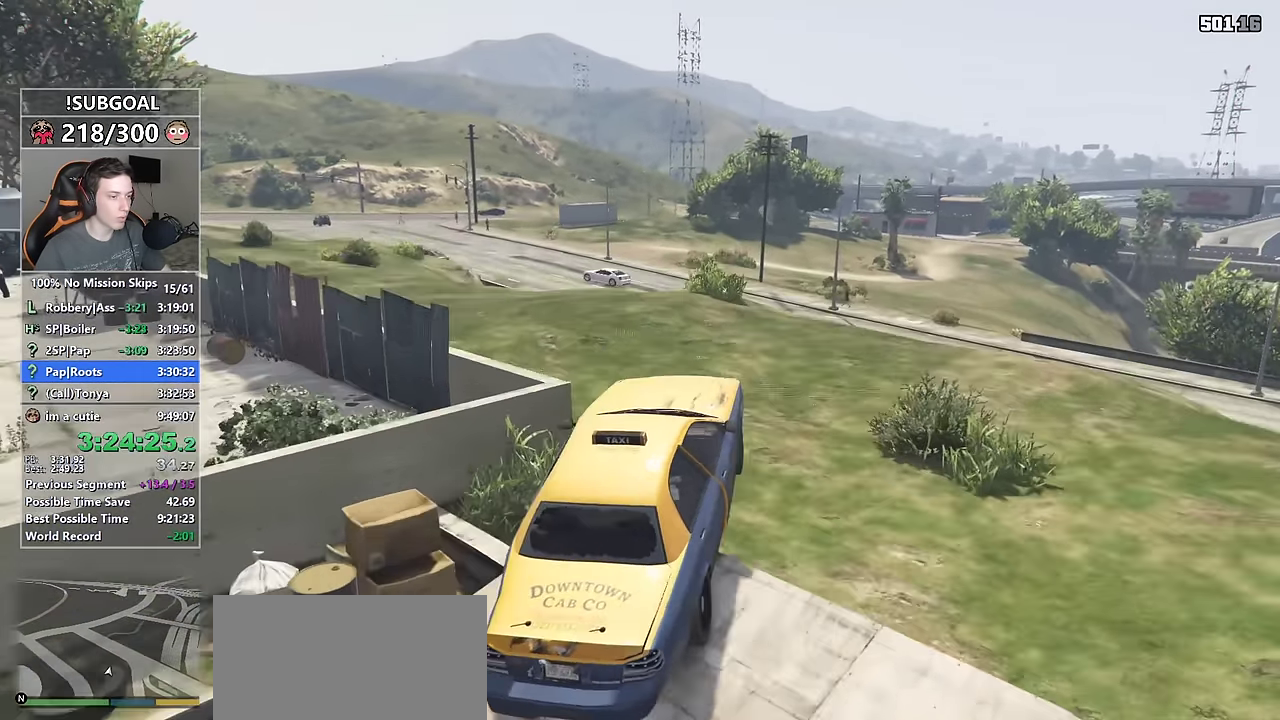
{"keys": ["ctrl"], "mouse": [], "events": [[183, "ctrl", "down"], [433, "w", "up"]]}
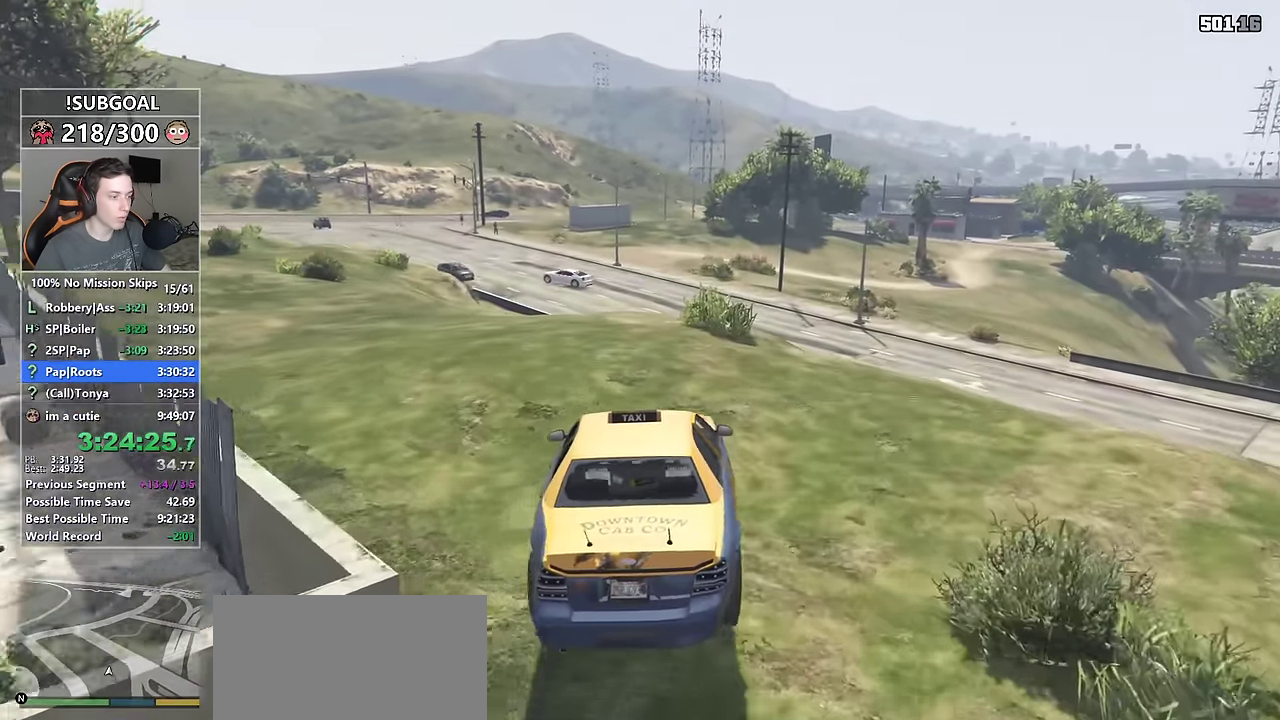
{"keys": ["w"], "mouse": [], "events": [[16, "ctrl", "up"], [116, "a", "down"], [350, "w", "down"], [483, "a", "up"]]}
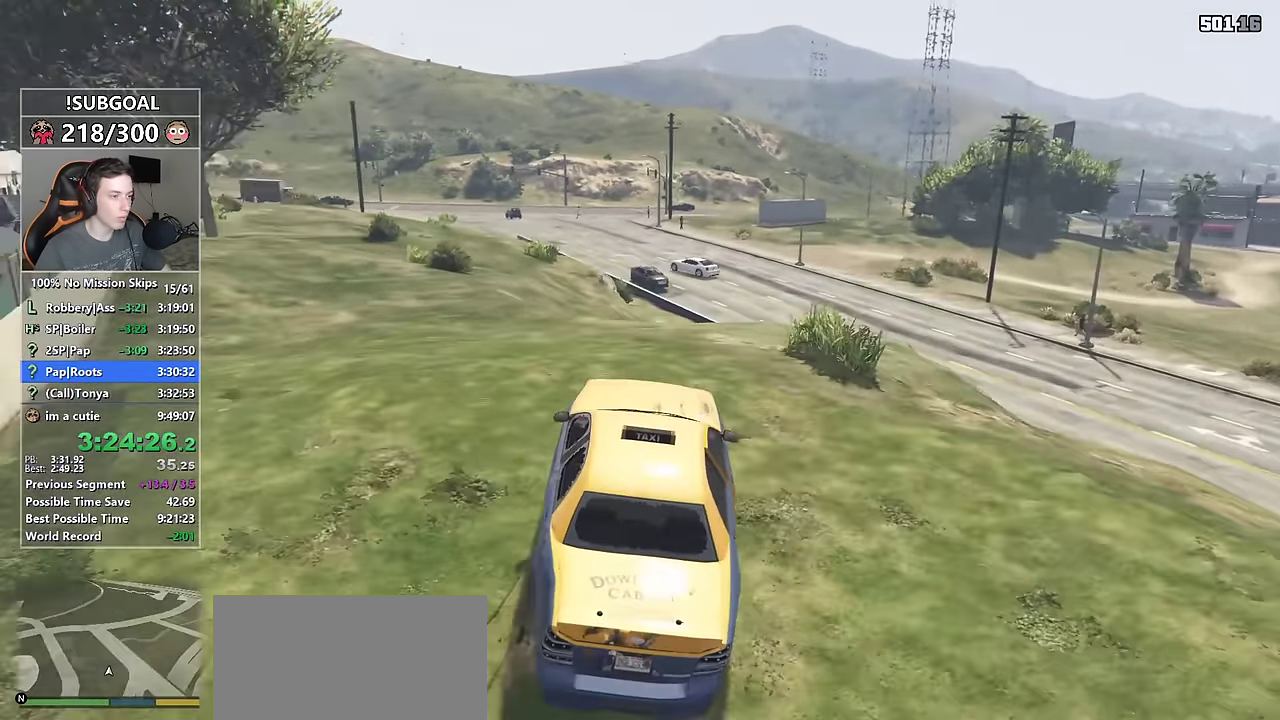
{"keys": ["w"], "mouse": [], "events": [[116, "a", "down"], [316, "a", "up"]]}
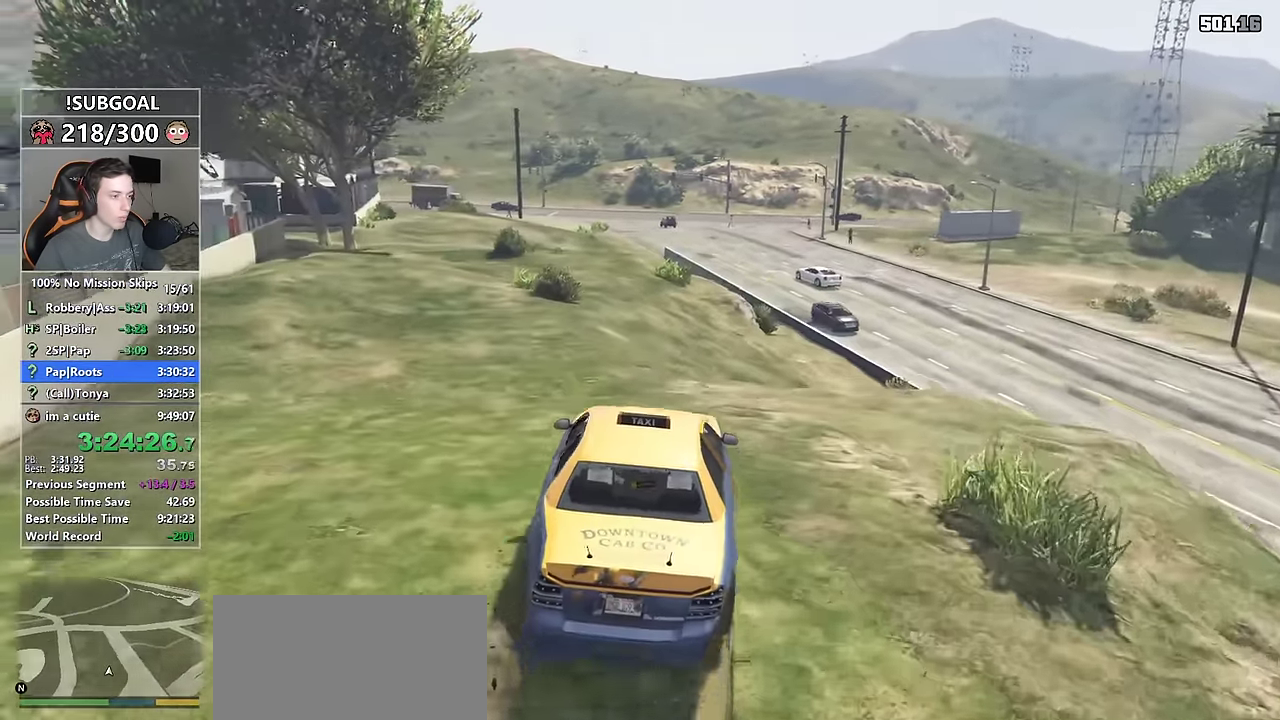
{"keys": ["w"], "mouse": [], "events": [[283, "a", "down"], [333, "a", "up"]]}
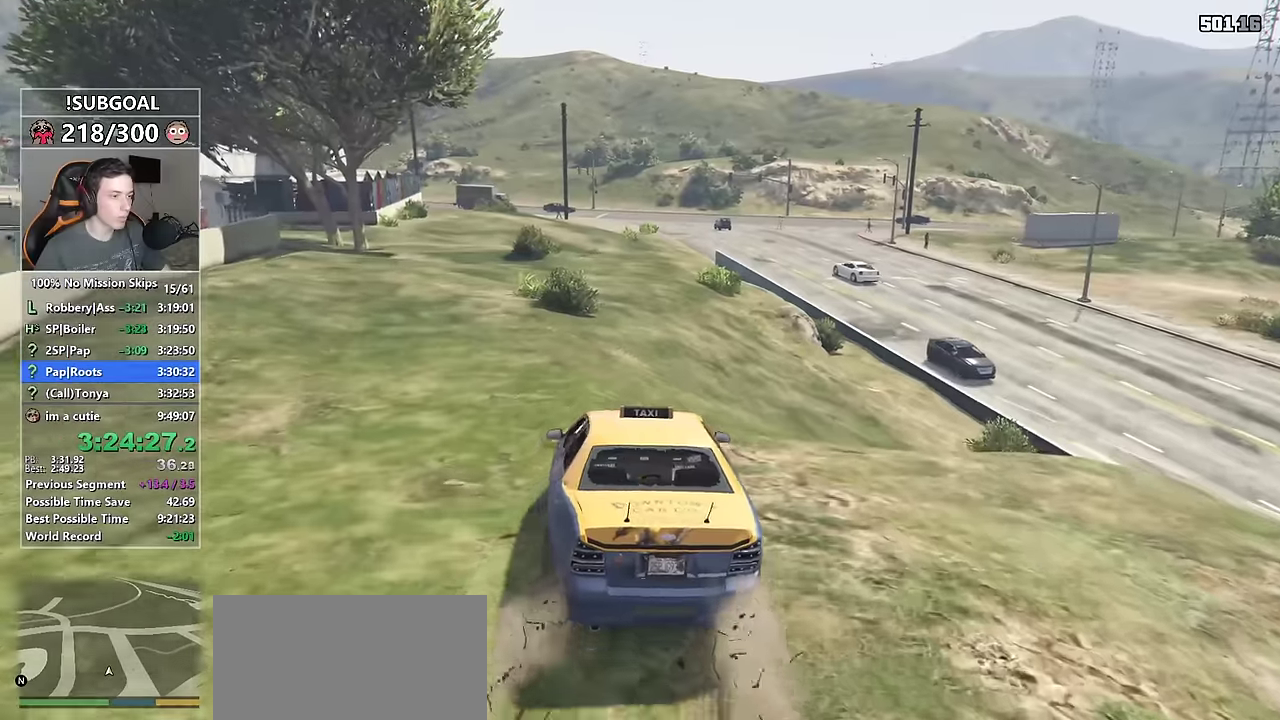
{"keys": ["w"], "mouse": [], "events": []}
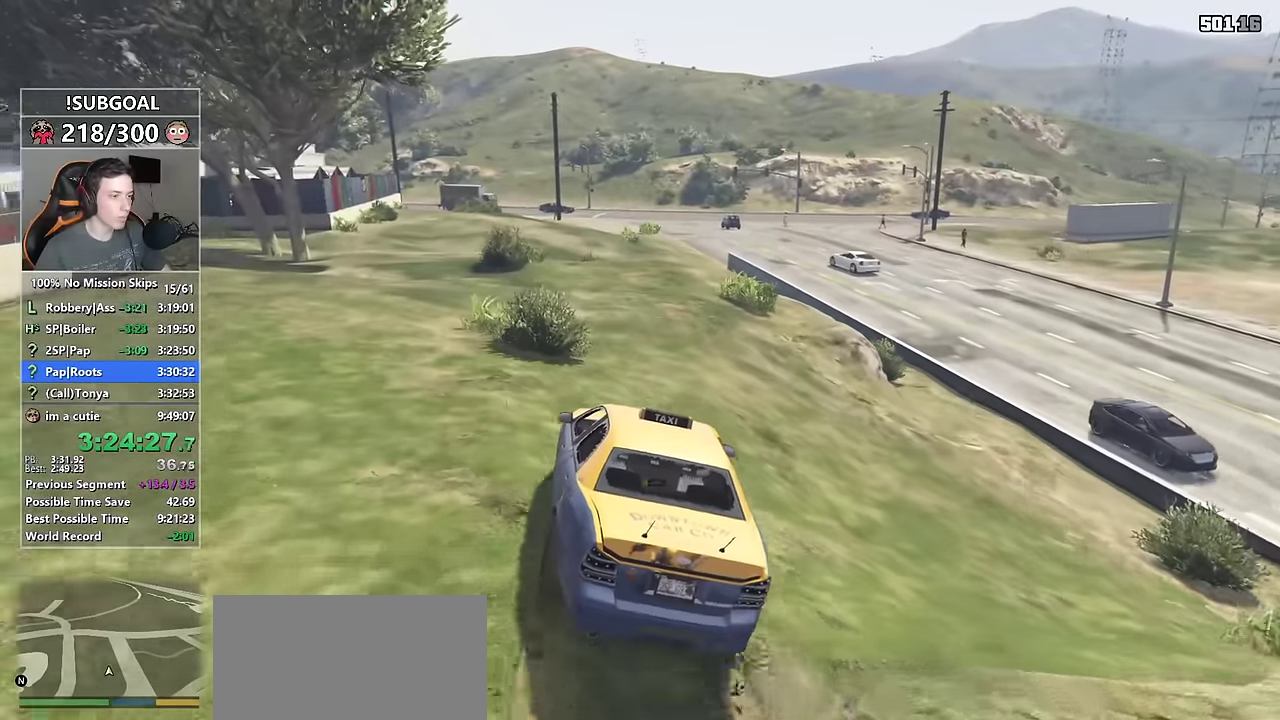
{"keys": ["w"], "mouse": [], "events": []}
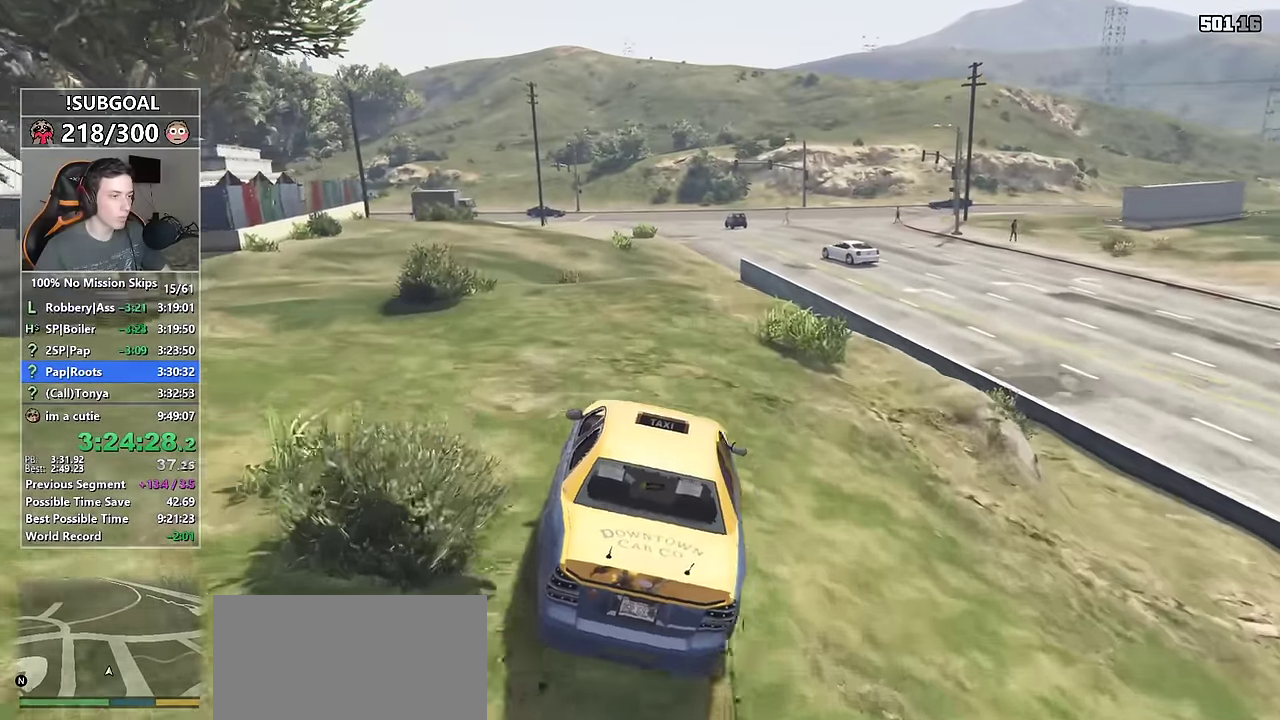
{"keys": [], "mouse": [], "events": [[333, "w", "up"]]}
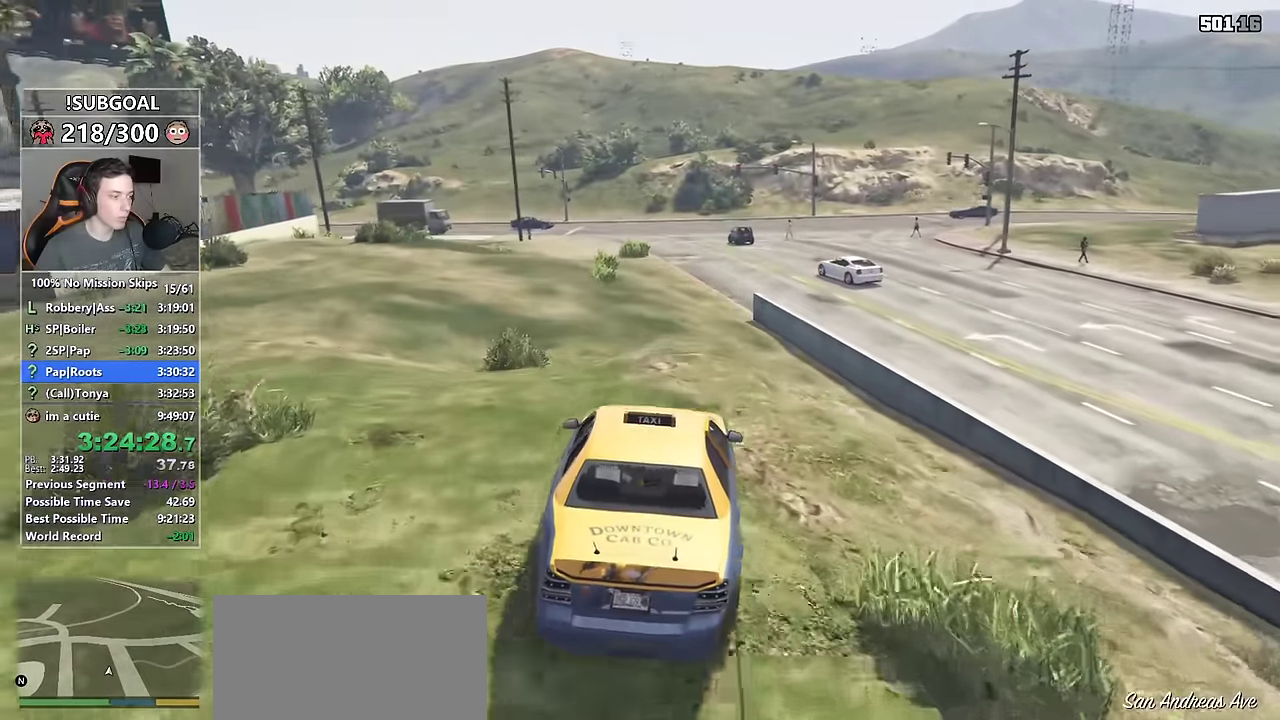
{"keys": ["ctrl", "w"], "mouse": [], "events": [[200, "w", "down"], [250, "d", "down"], [350, "d", "up"], [483, "ctrl", "down"]]}
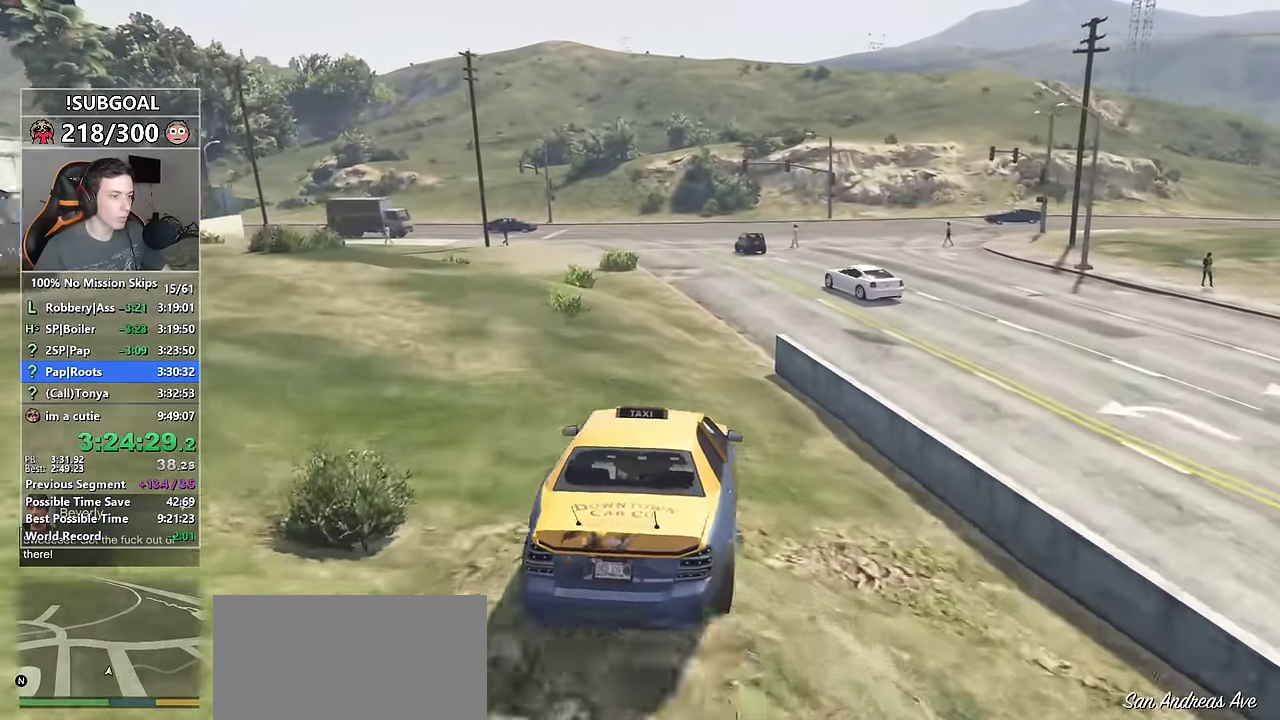
{"keys": [], "mouse": [], "events": [[133, "ctrl", "up"], [216, "w", "up"], [316, "d", "down"], [450, "d", "up"]]}
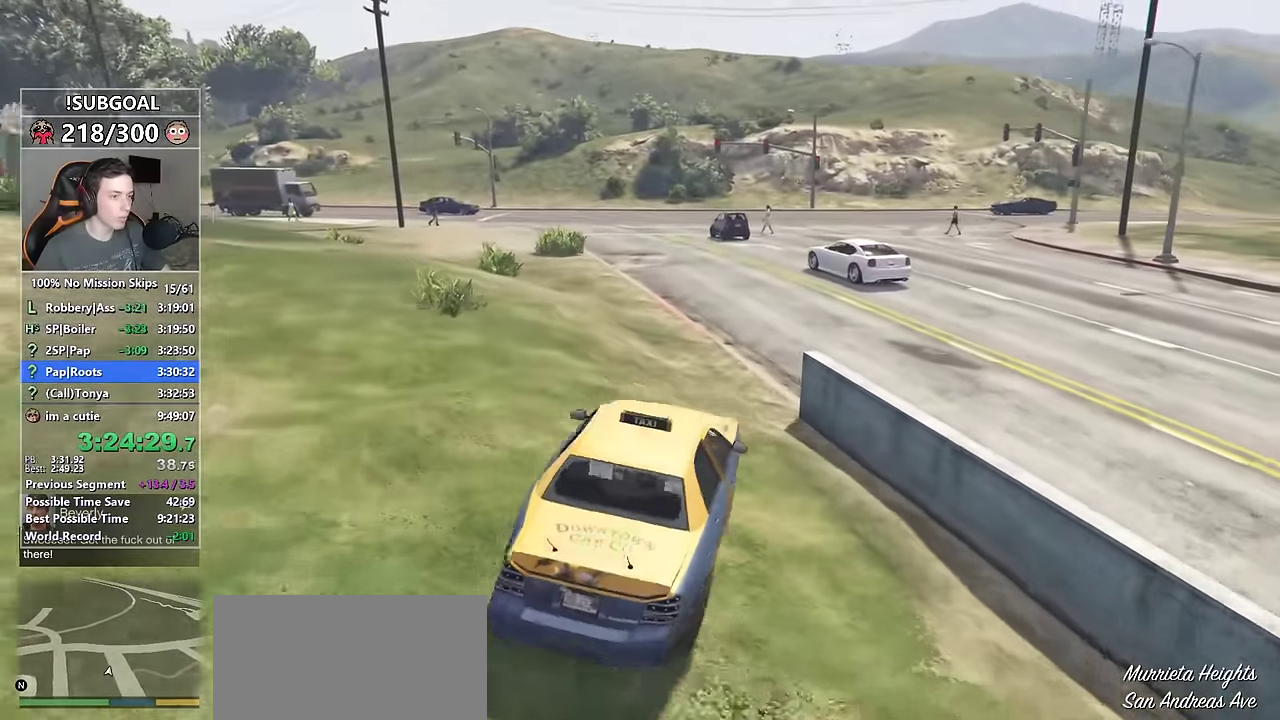
{"keys": [], "mouse": [], "events": [[50, "d", "down"], [183, "d", "up"], [283, "d", "down"], [416, "d", "up"]]}
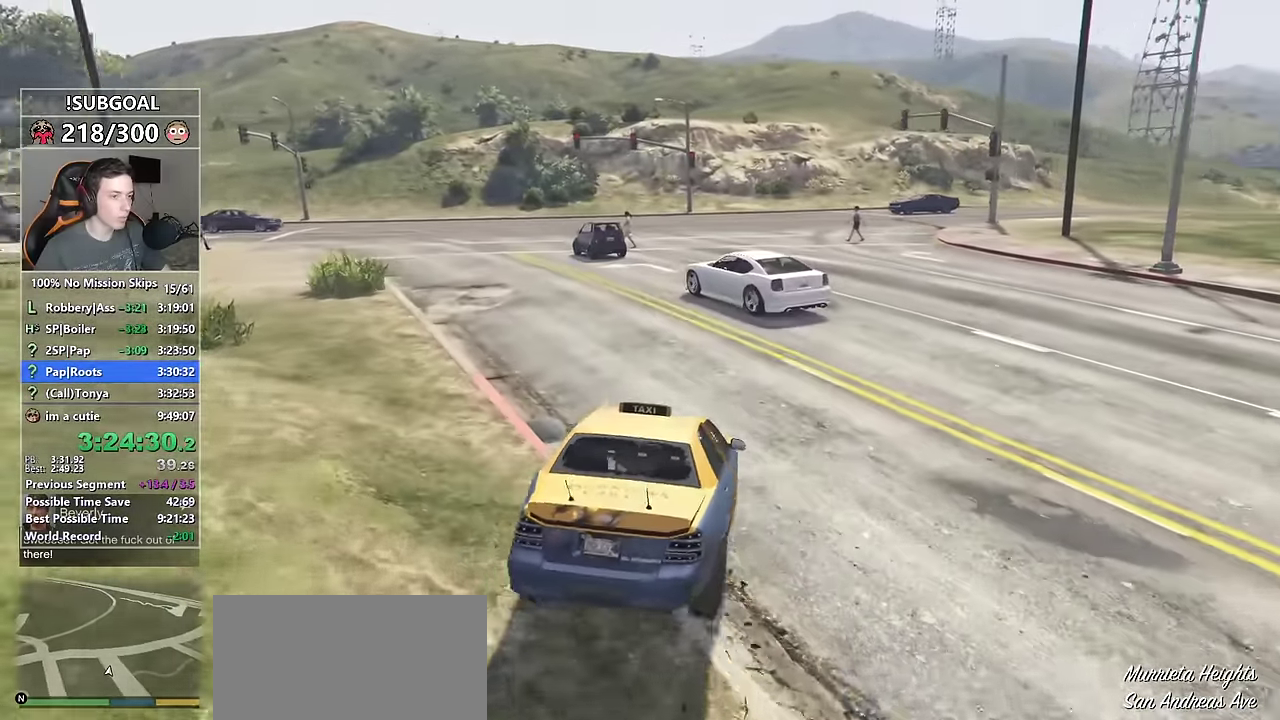
{"keys": ["w"], "mouse": [], "events": [[16, "d", "down"], [400, "w", "down"], [433, "d", "up"]]}
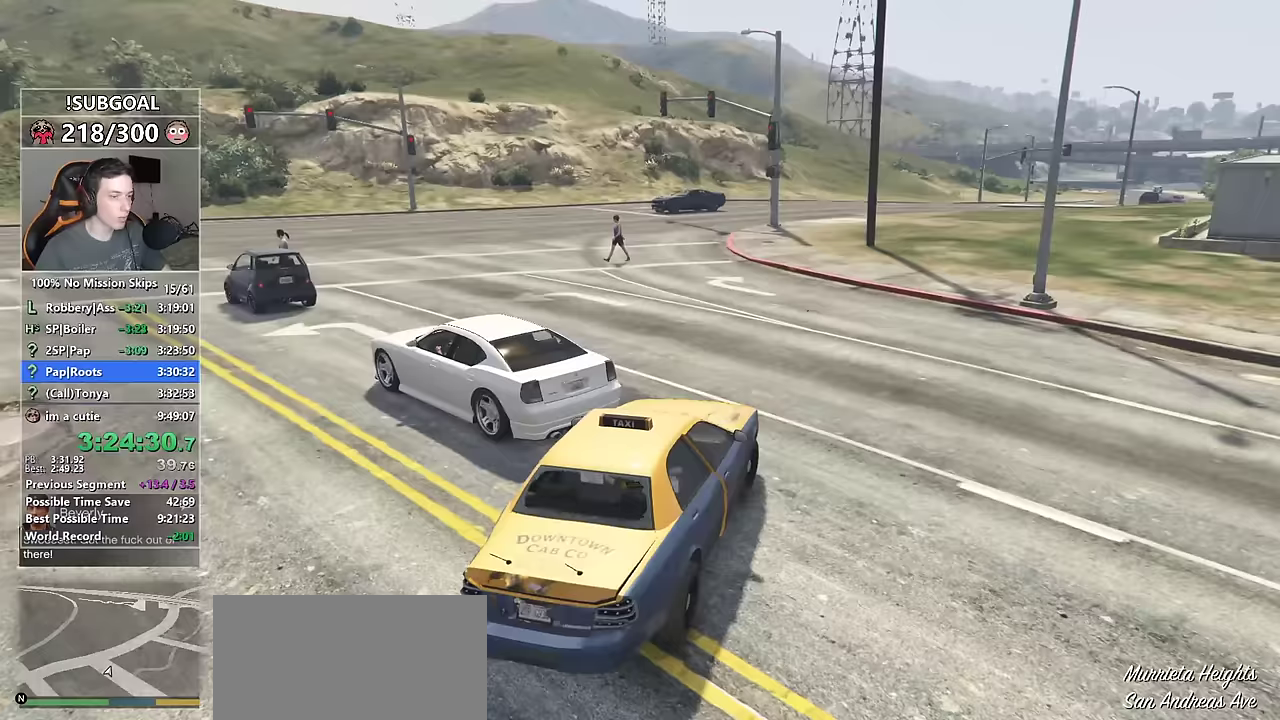
{"keys": ["w"], "mouse": [], "events": [[83, "a", "down"], [267, "a", "up"], [367, "a", "down"], [500, "a", "up"]]}
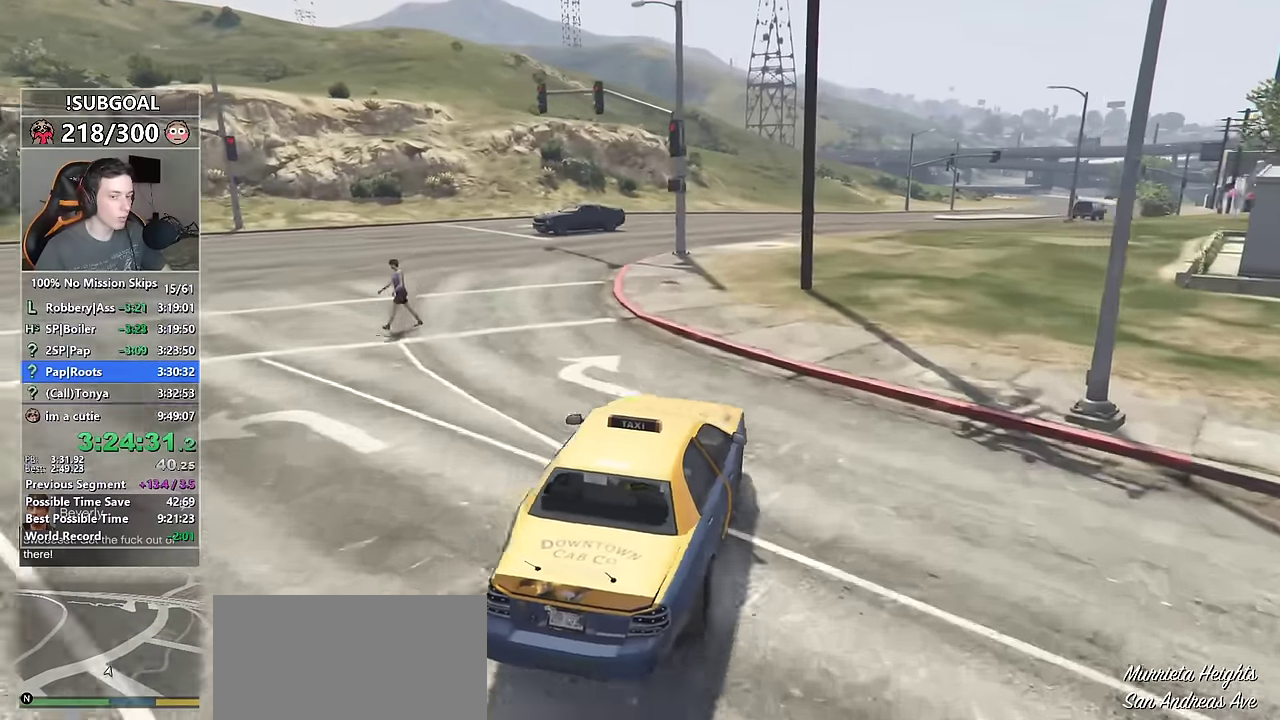
{"keys": ["w"], "mouse": [], "events": [[333, "d", "down"], [367, "d", "up"]]}
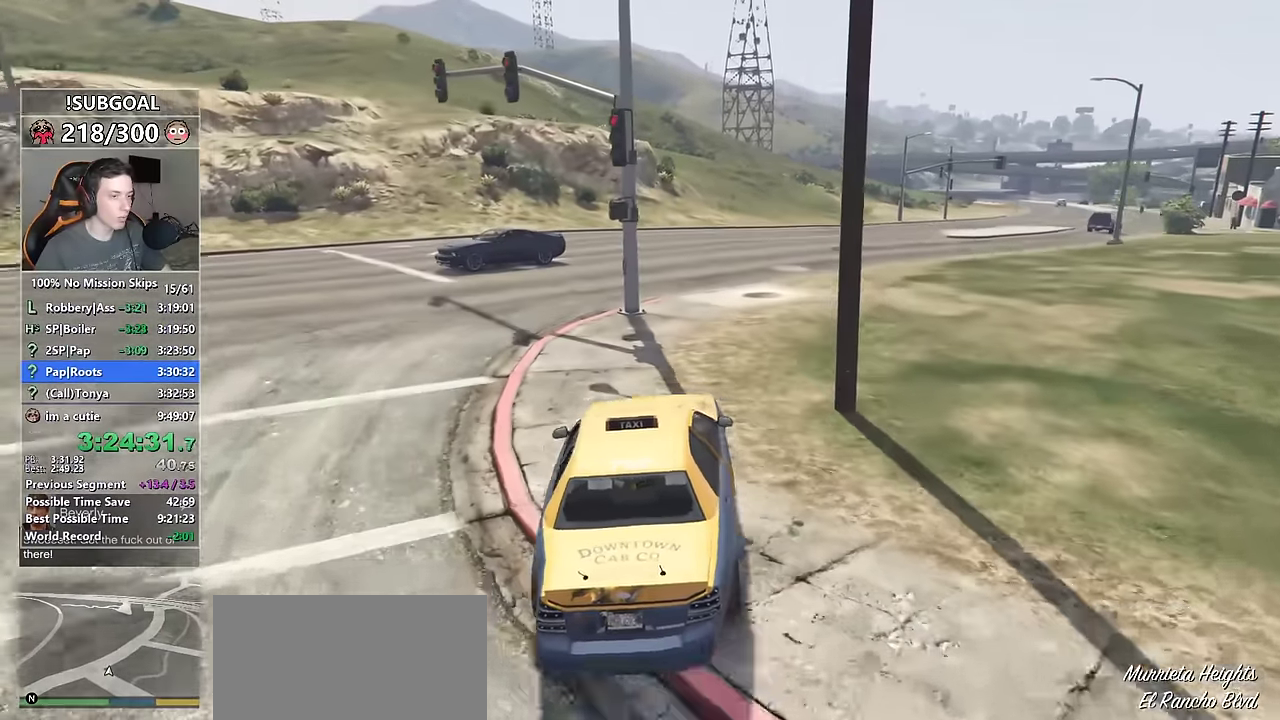
{"keys": ["w"], "mouse": [], "events": [[67, "d", "down"], [200, "d", "up"], [300, "d", "down"], [417, "d", "up"]]}
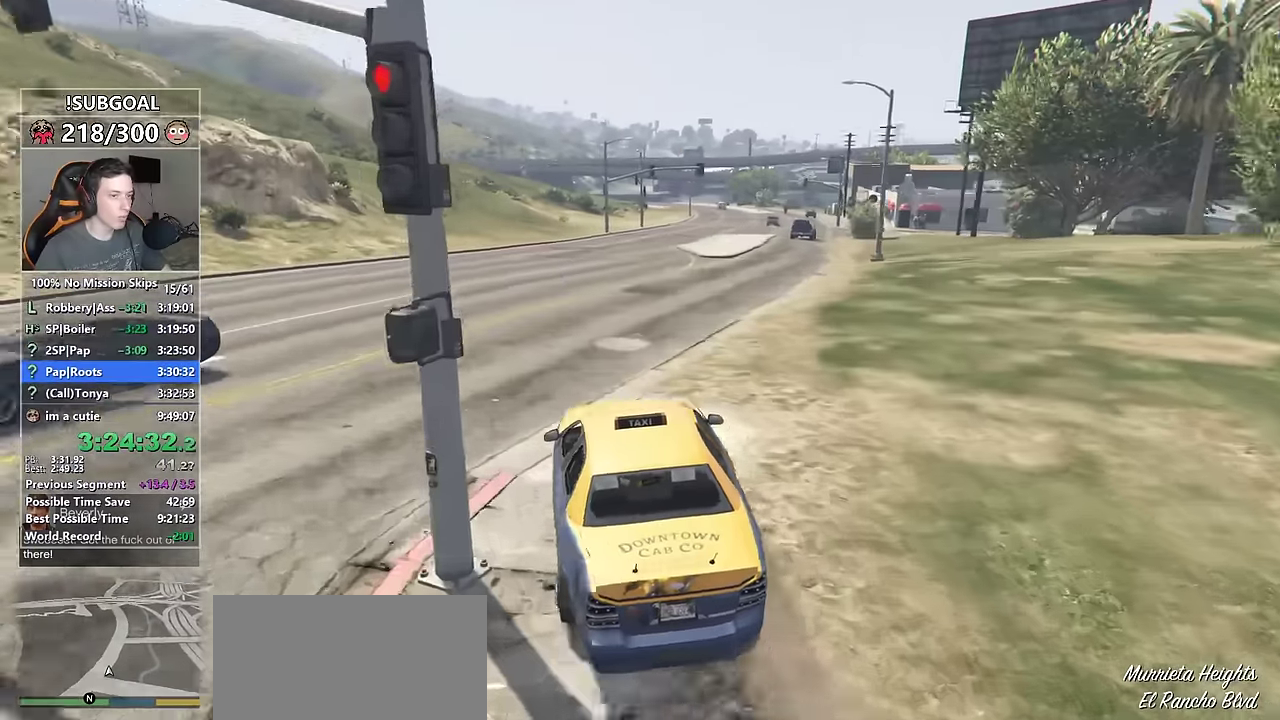
{"keys": ["w"], "mouse": [], "events": [[33, "d", "down"], [167, "d", "up"], [417, "d", "down"], [500, "d", "up"]]}
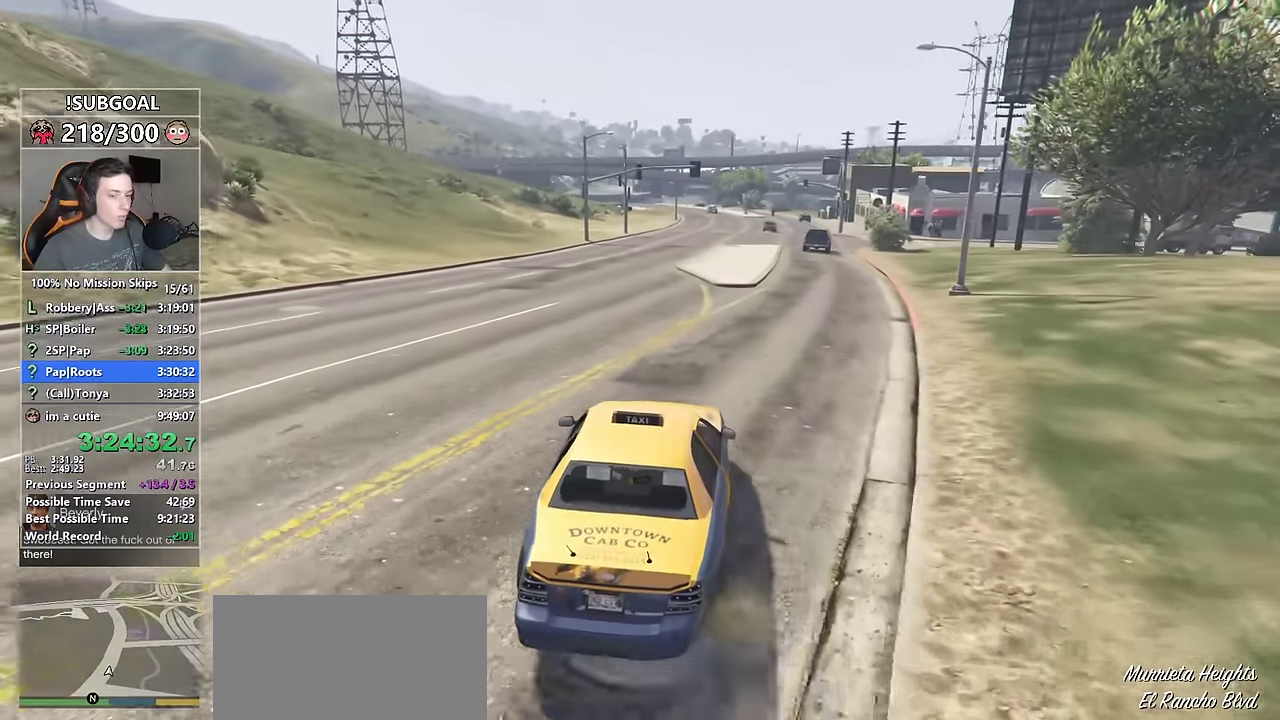
{"keys": ["w"], "mouse": [], "events": []}
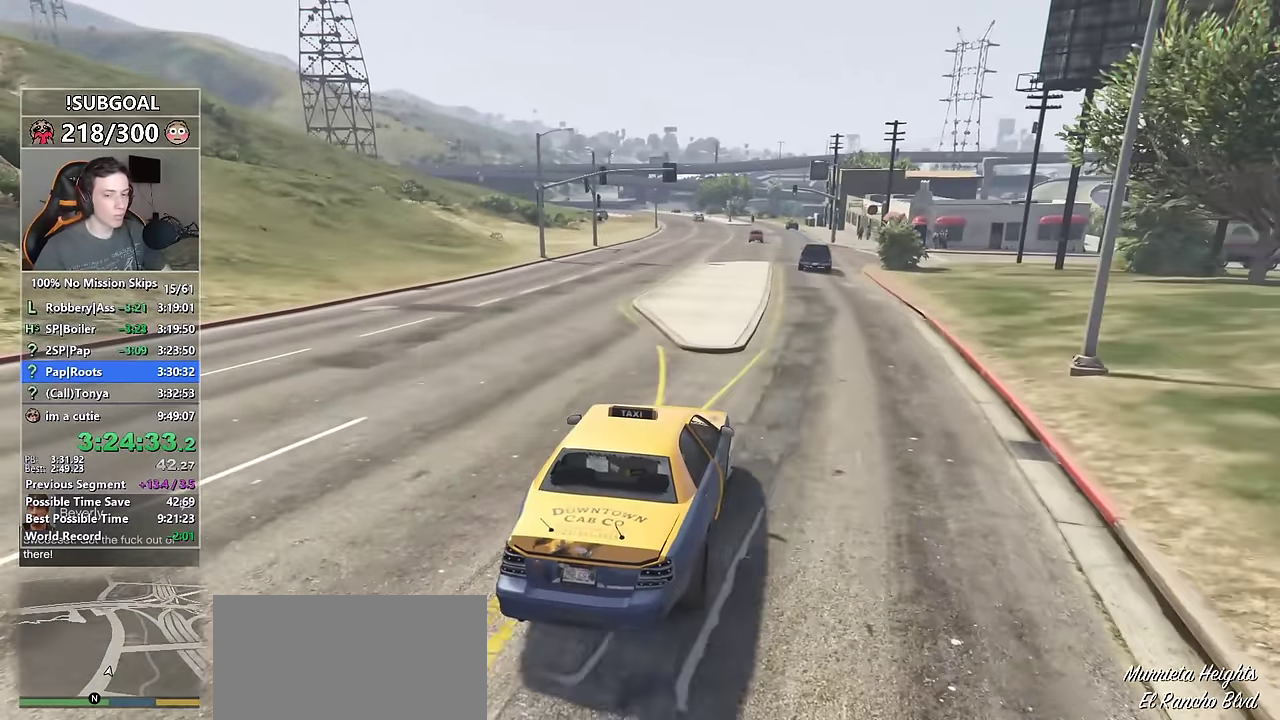
{"keys": ["w"], "mouse": [], "events": []}
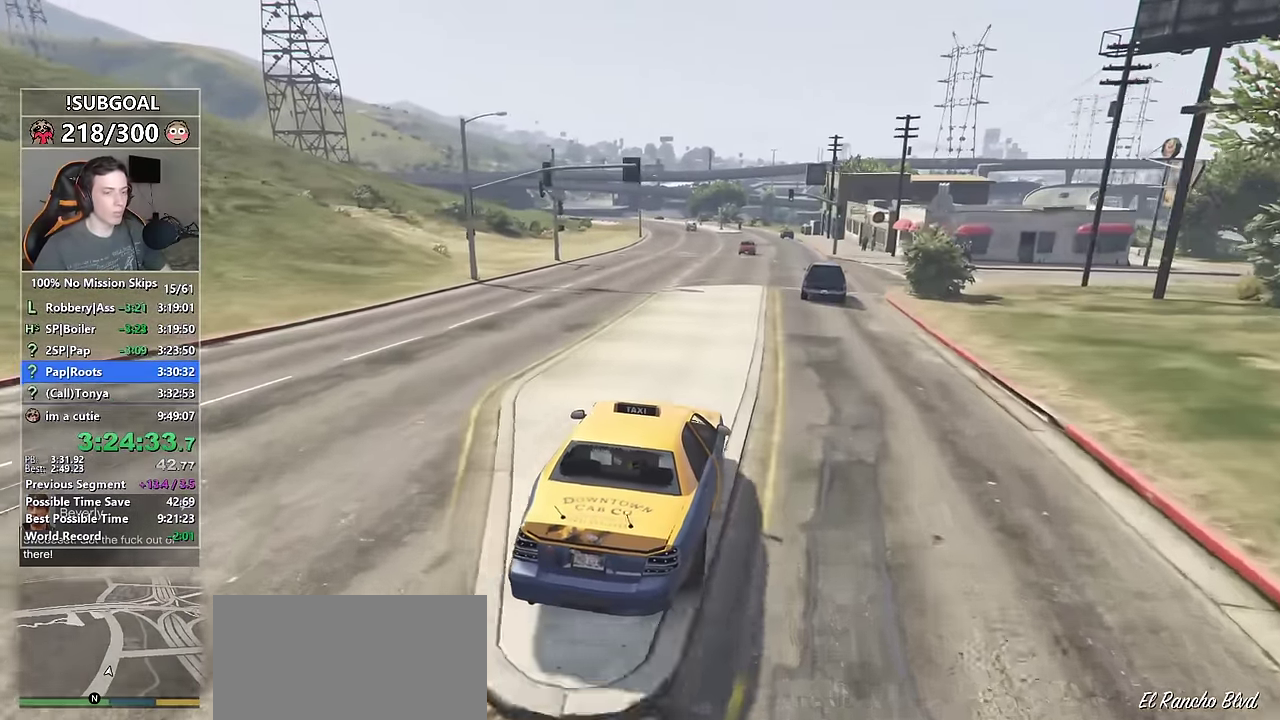
{"keys": [], "mouse": [], "events": [[317, "w", "up"]]}
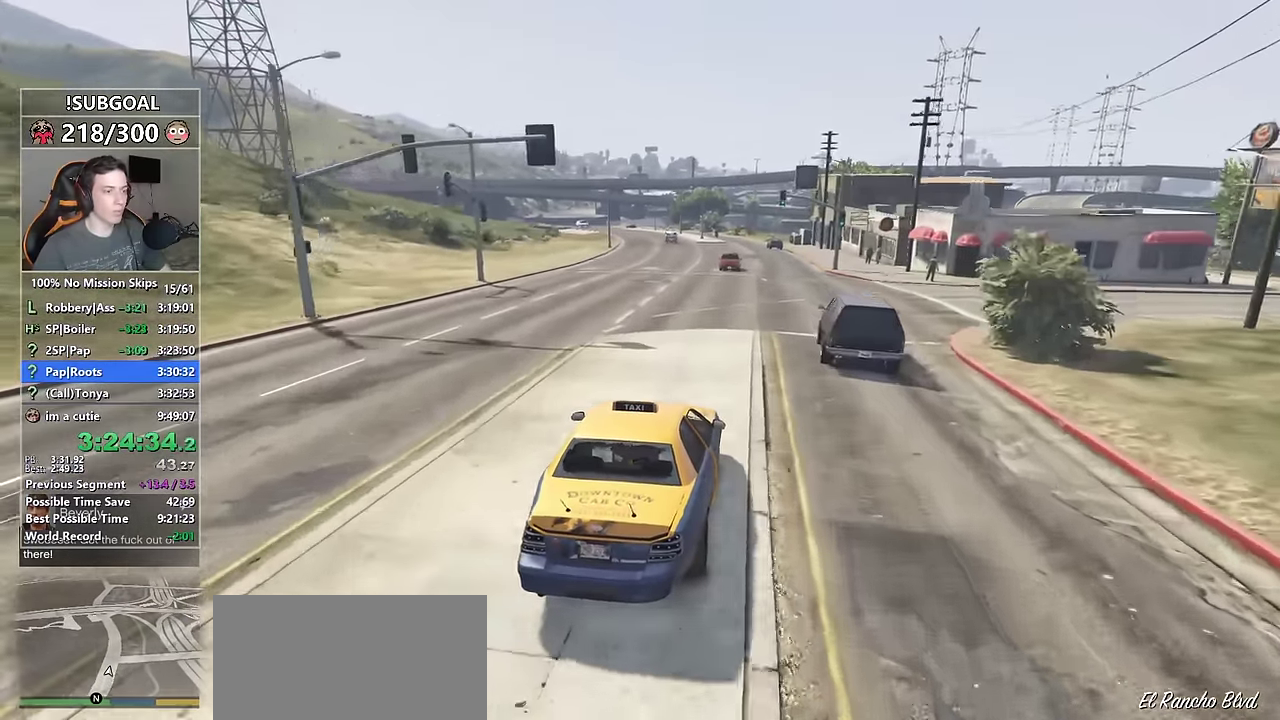
{"keys": [], "mouse": [], "events": [[283, "a", "down"], [333, "a", "up"]]}
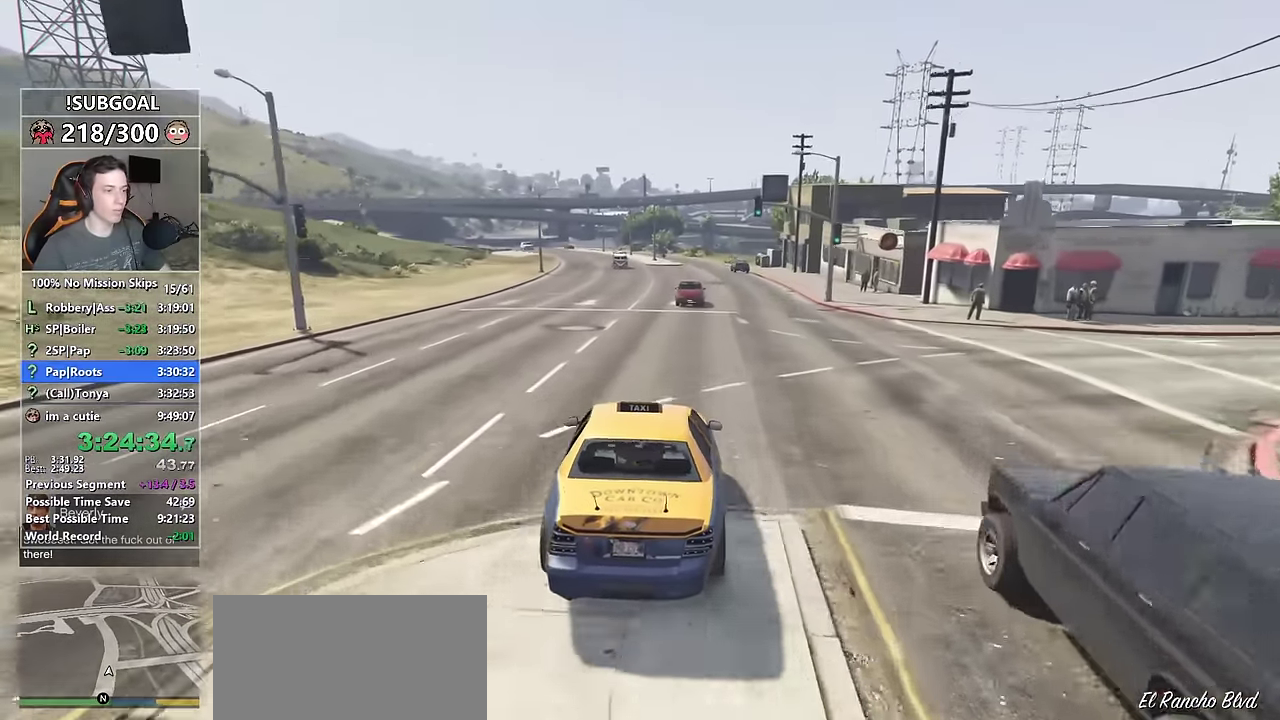
{"keys": [], "mouse": [], "events": [[117, "w", "down"], [200, "w", "up"], [400, "a", "down"], [433, "a", "up"]]}